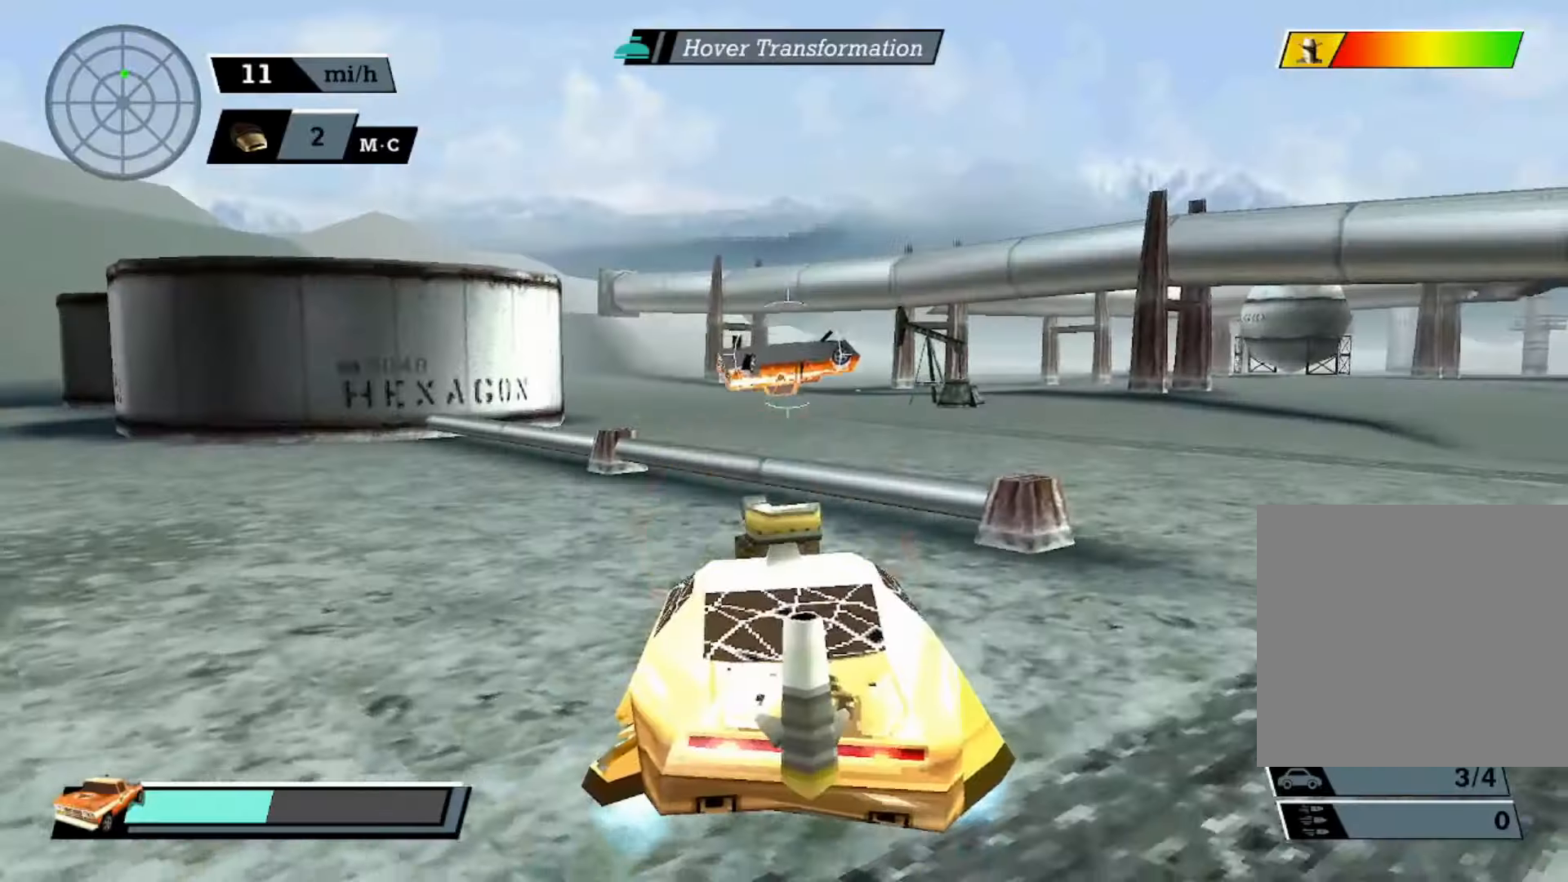
Gameplay with a controller (Xbox layout); each line is a JSON object with the inputs held at the frame after it. "events" lists button and stick changes between this image and that frame as [ms after this image, input, new state], when the widget could be followed in between. Not read: right_stick.
{"buttons": [], "left_stick": "right", "events": [[33, "L2", "down"], [167, "L2", "up"], [467, "left_stick", "right"]]}
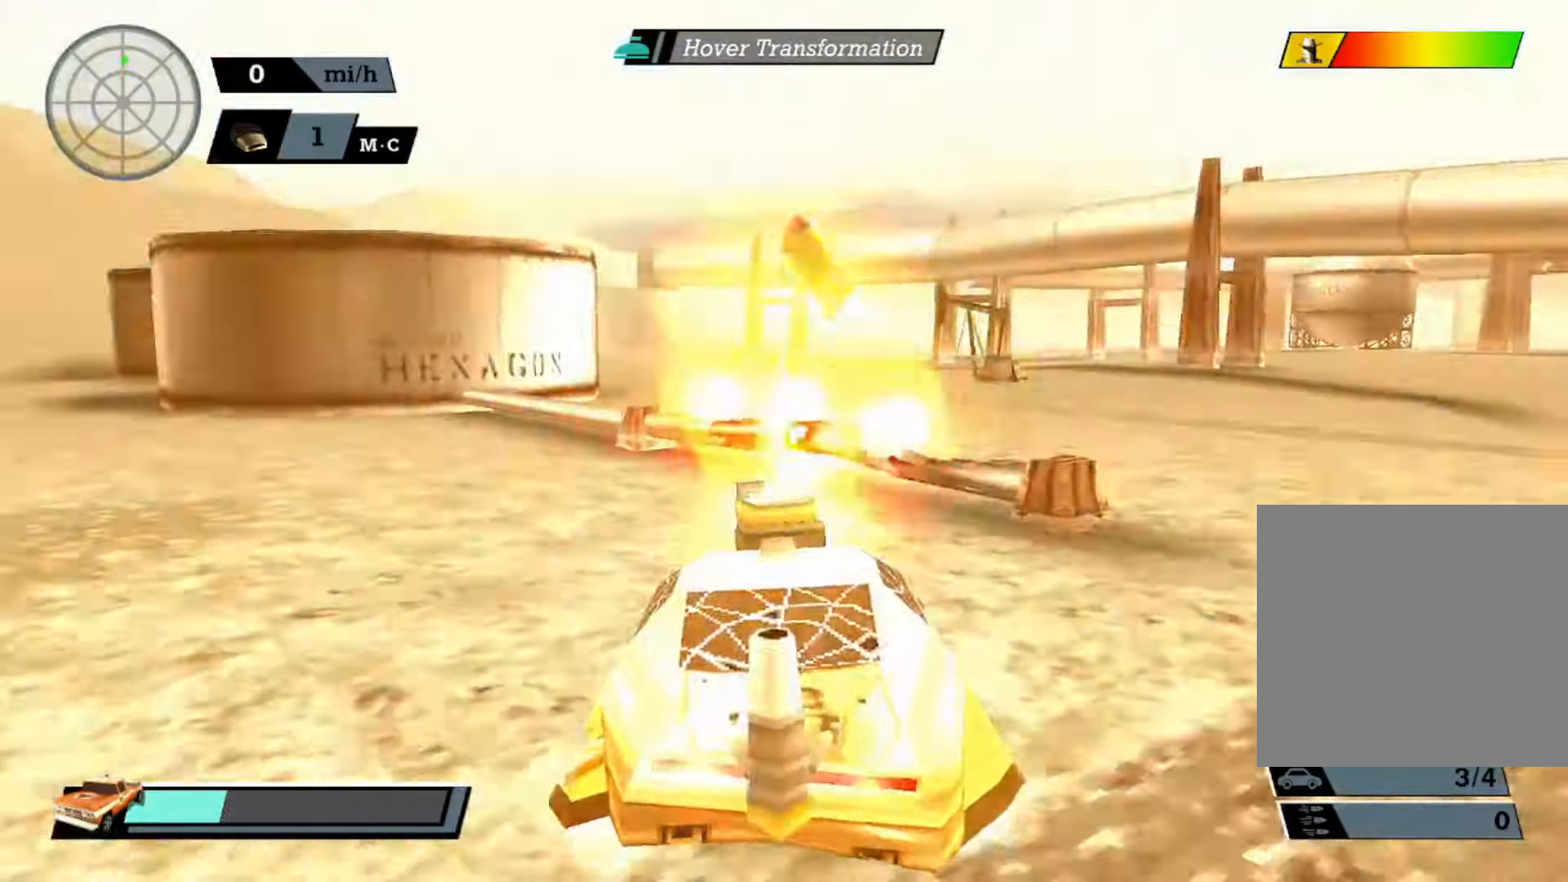
{"buttons": ["A"], "left_stick": "center", "events": [[200, "left_stick", "center"], [267, "A", "down"], [333, "left_stick", "right"], [467, "left_stick", "center"]]}
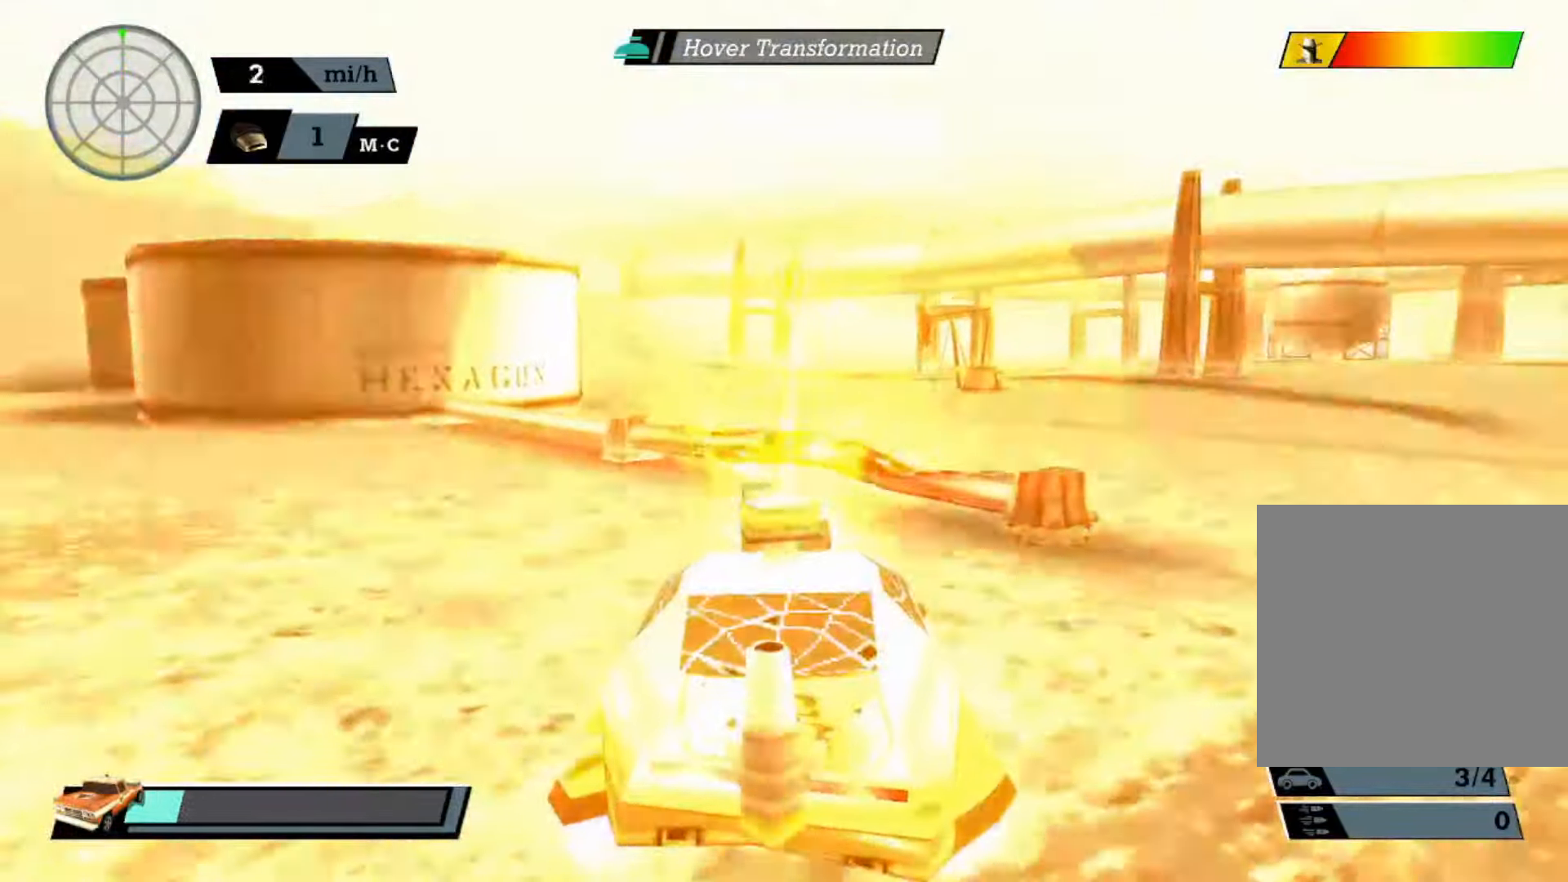
{"buttons": [], "left_stick": "center", "events": [[33, "A", "up"], [67, "left_stick", "left"], [233, "left_stick", "center"], [367, "left_stick", "left"], [467, "left_stick", "center"]]}
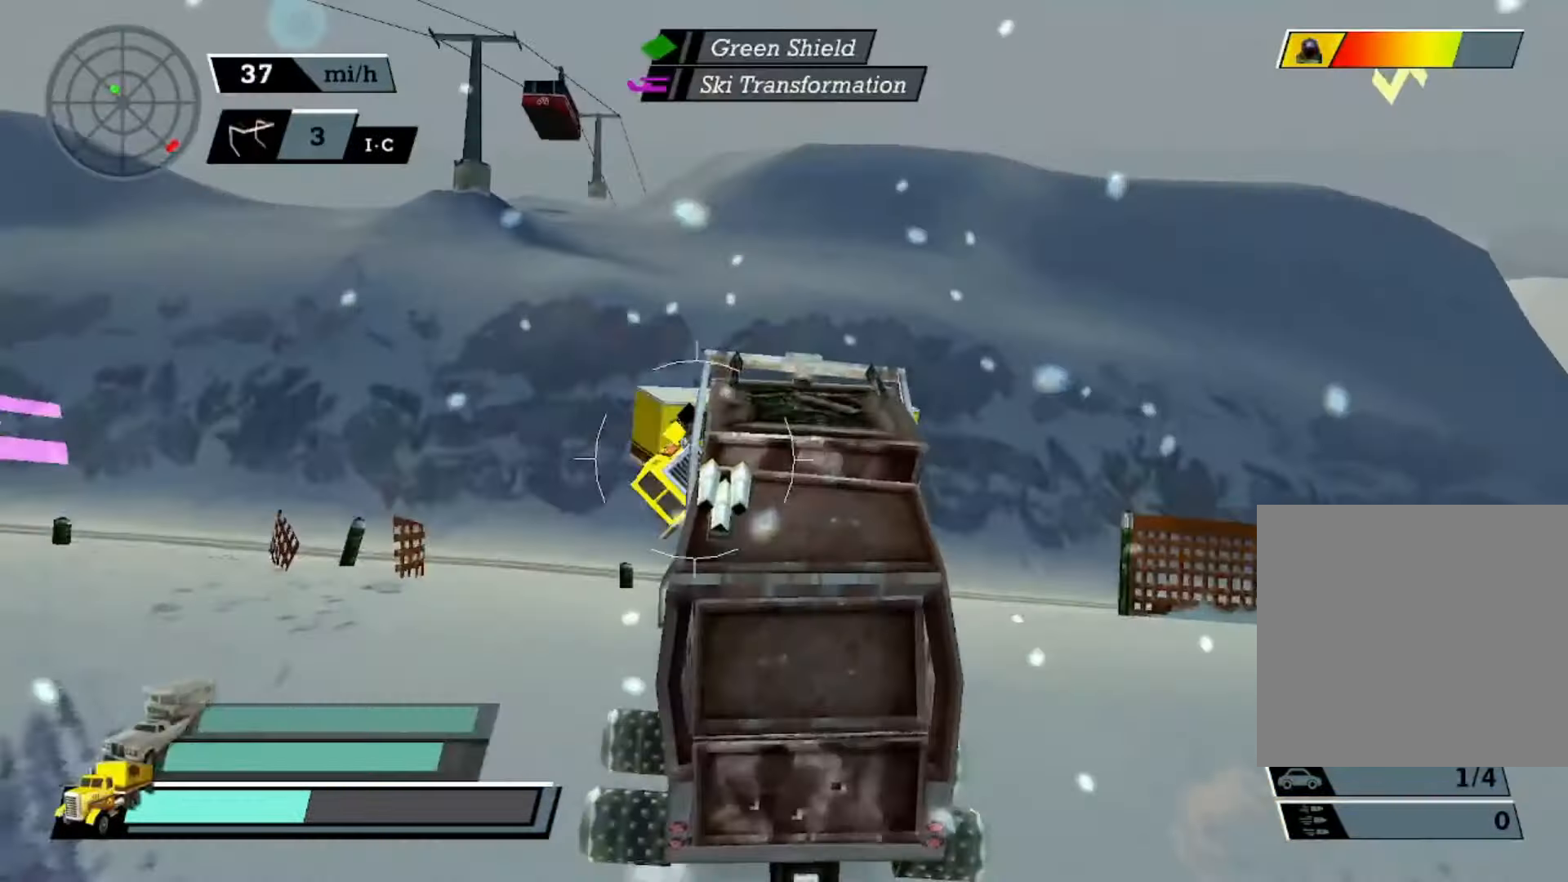
{"buttons": [], "left_stick": "center", "events": [[33, "X", "down"], [267, "X", "up"]]}
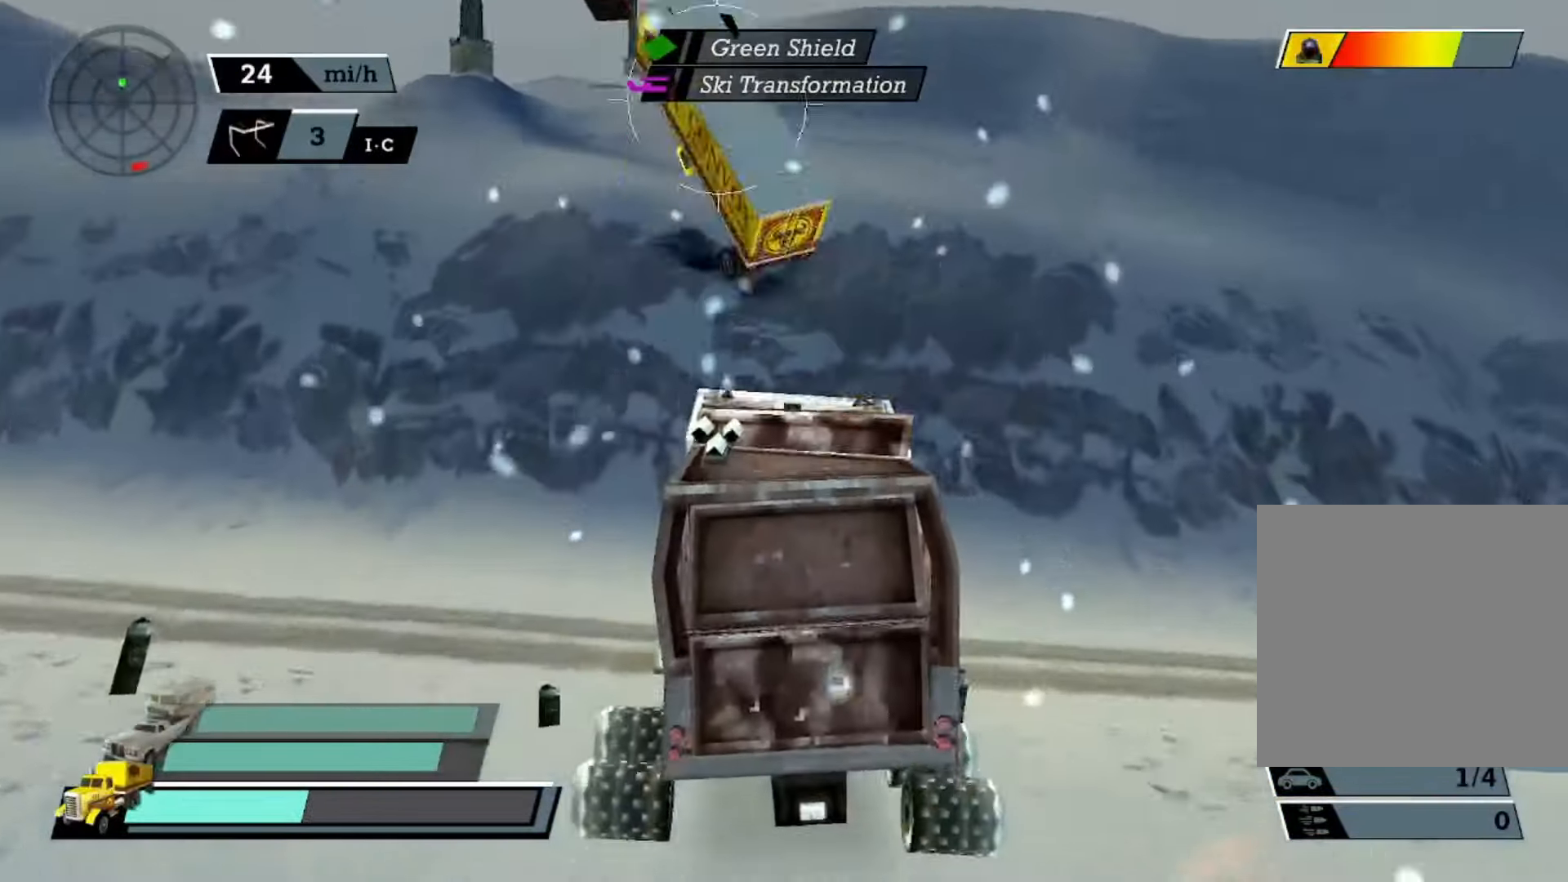
{"buttons": ["A", "Y"], "left_stick": "center", "events": [[167, "X", "down"], [200, "left_stick", "left"], [300, "A", "down"], [300, "X", "up"], [300, "Y", "down"], [300, "left_stick", "center"]]}
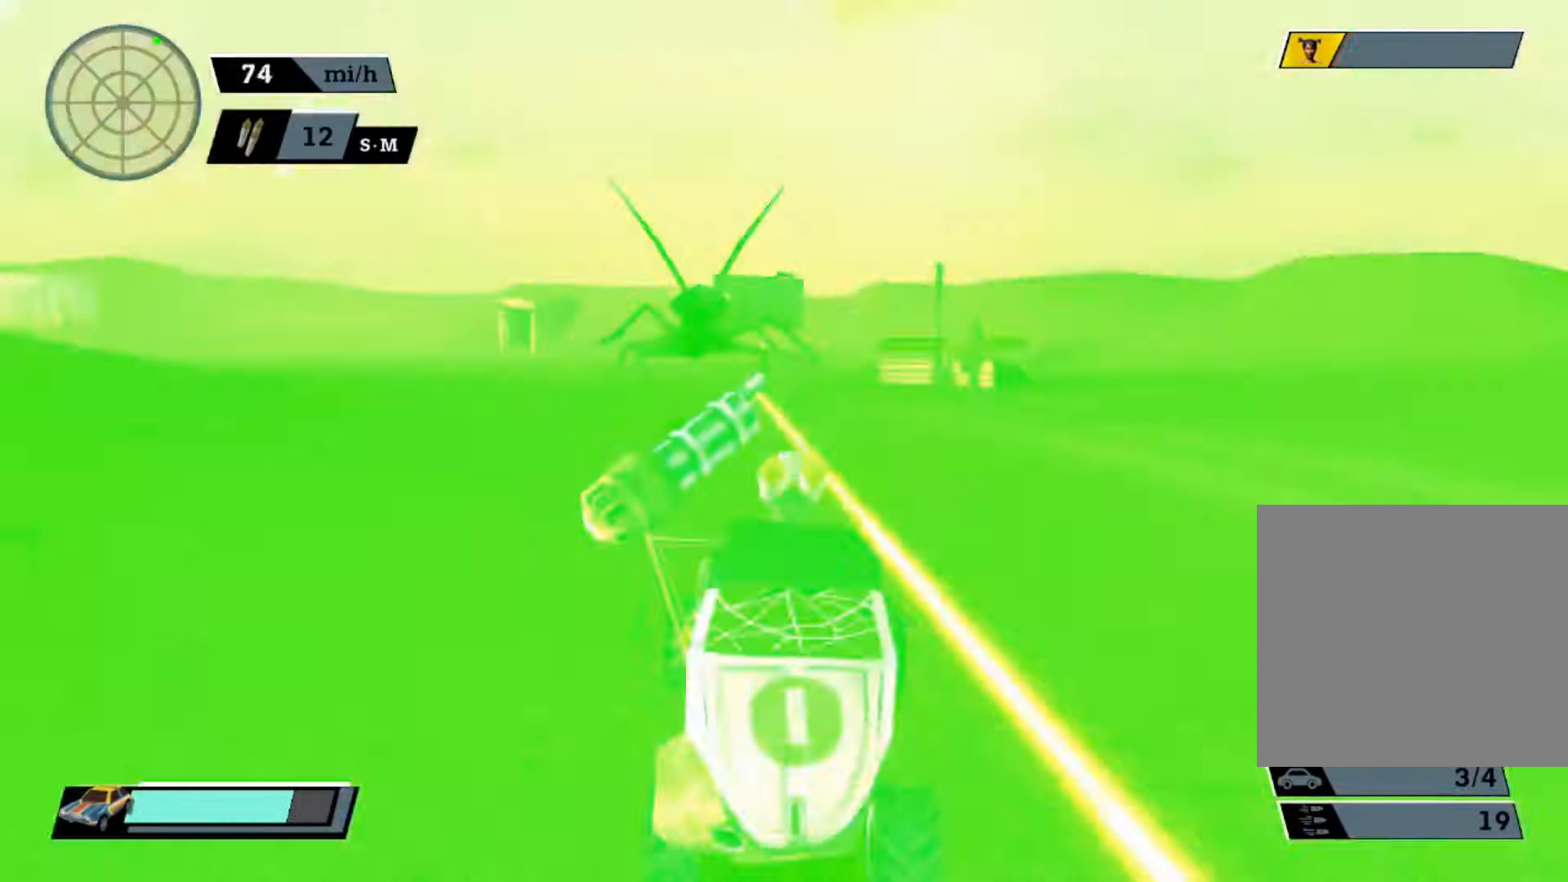
{"buttons": ["A"], "left_stick": "left", "events": [[367, "Y", "up"], [367, "left_stick", "left"]]}
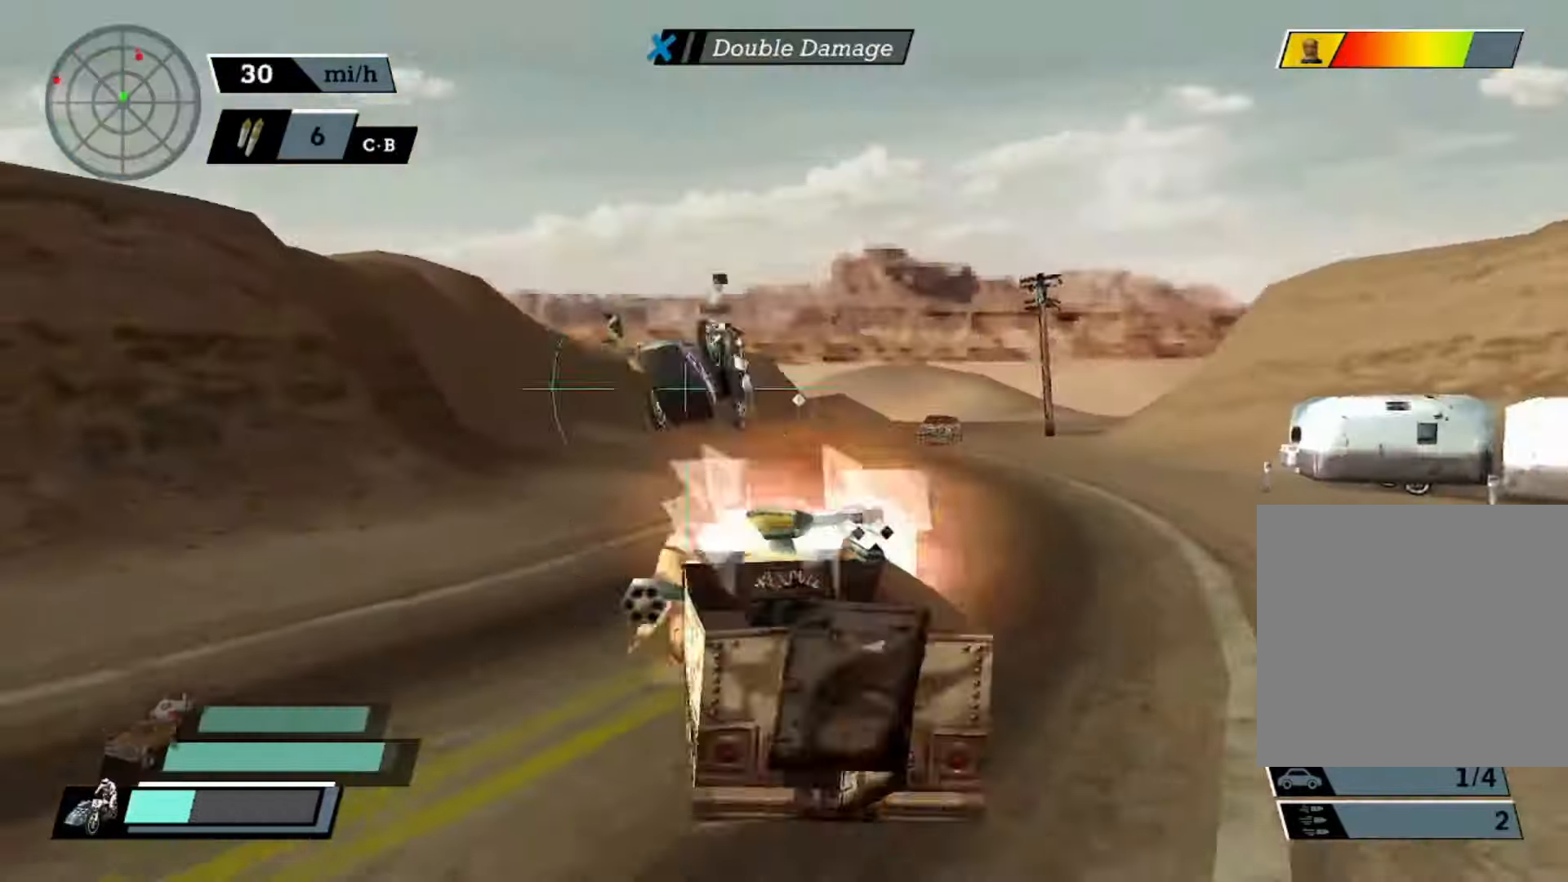
{"buttons": ["A"], "left_stick": "center", "events": [[67, "left_stick", "center"], [167, "left_stick", "right"], [433, "left_stick", "center"]]}
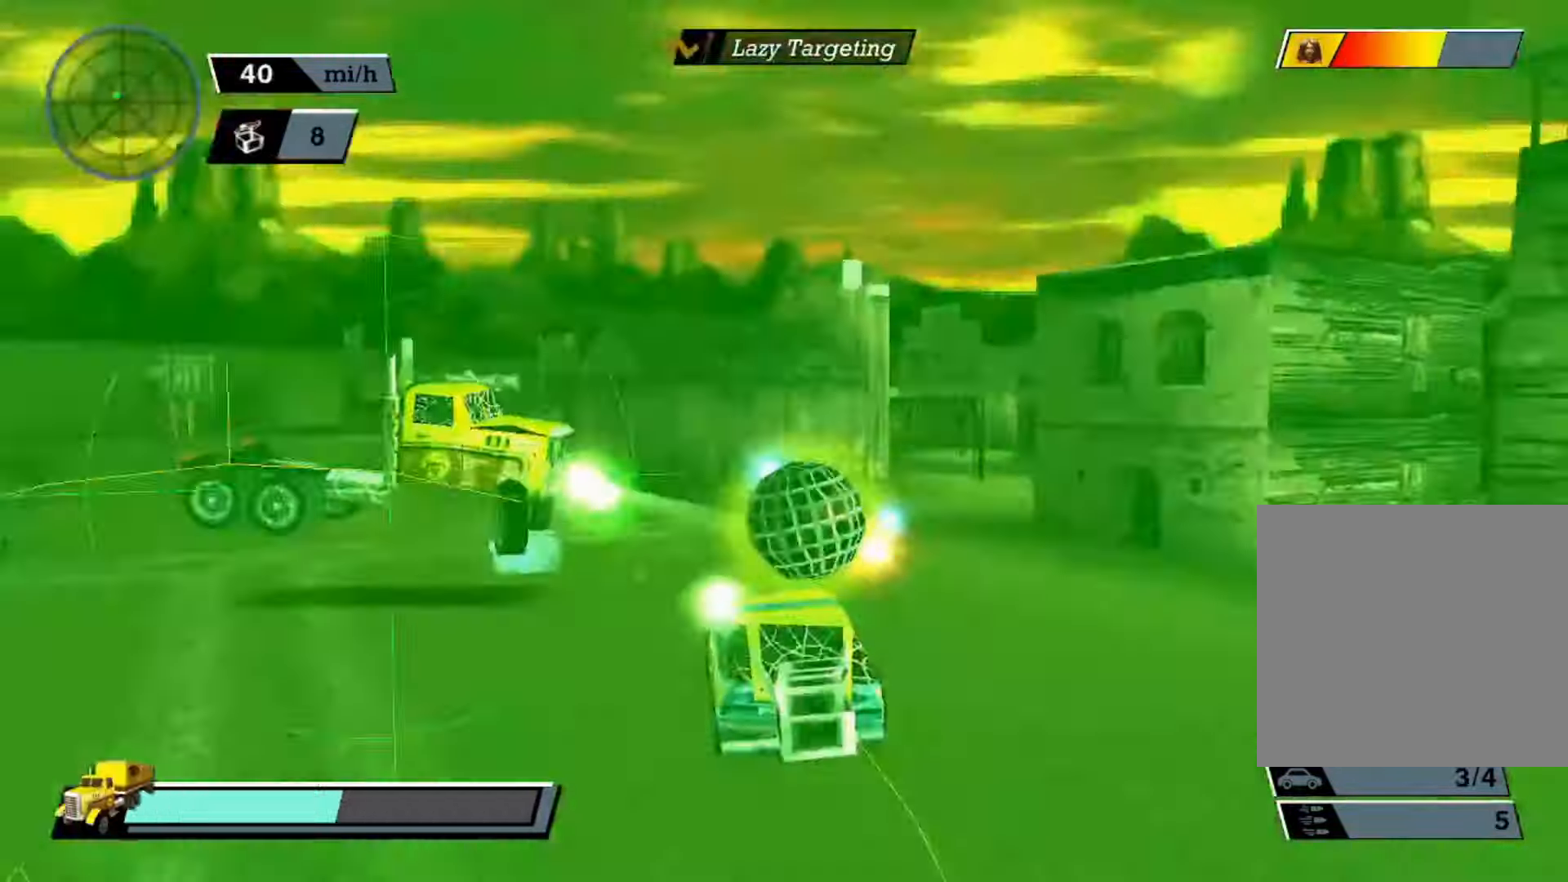
{"buttons": [], "left_stick": "left", "events": [[67, "left_stick", "right"], [267, "left_stick", "center"], [400, "A", "up"], [433, "left_stick", "left"]]}
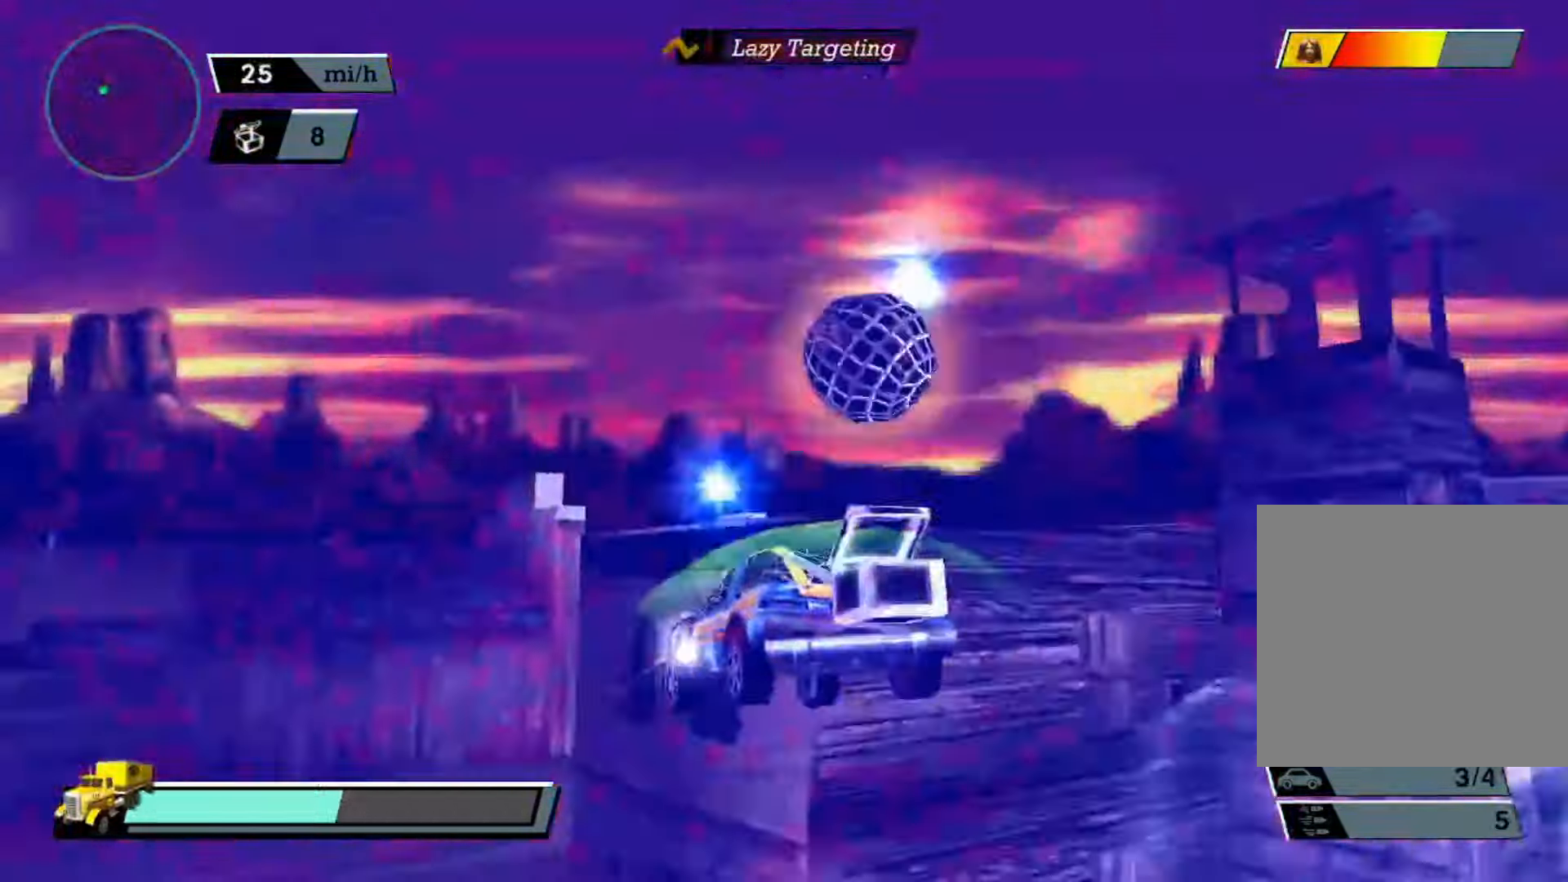
{"buttons": [], "left_stick": "center", "events": [[100, "left_stick", "center"], [200, "left_stick", "left"], [367, "left_stick", "center"]]}
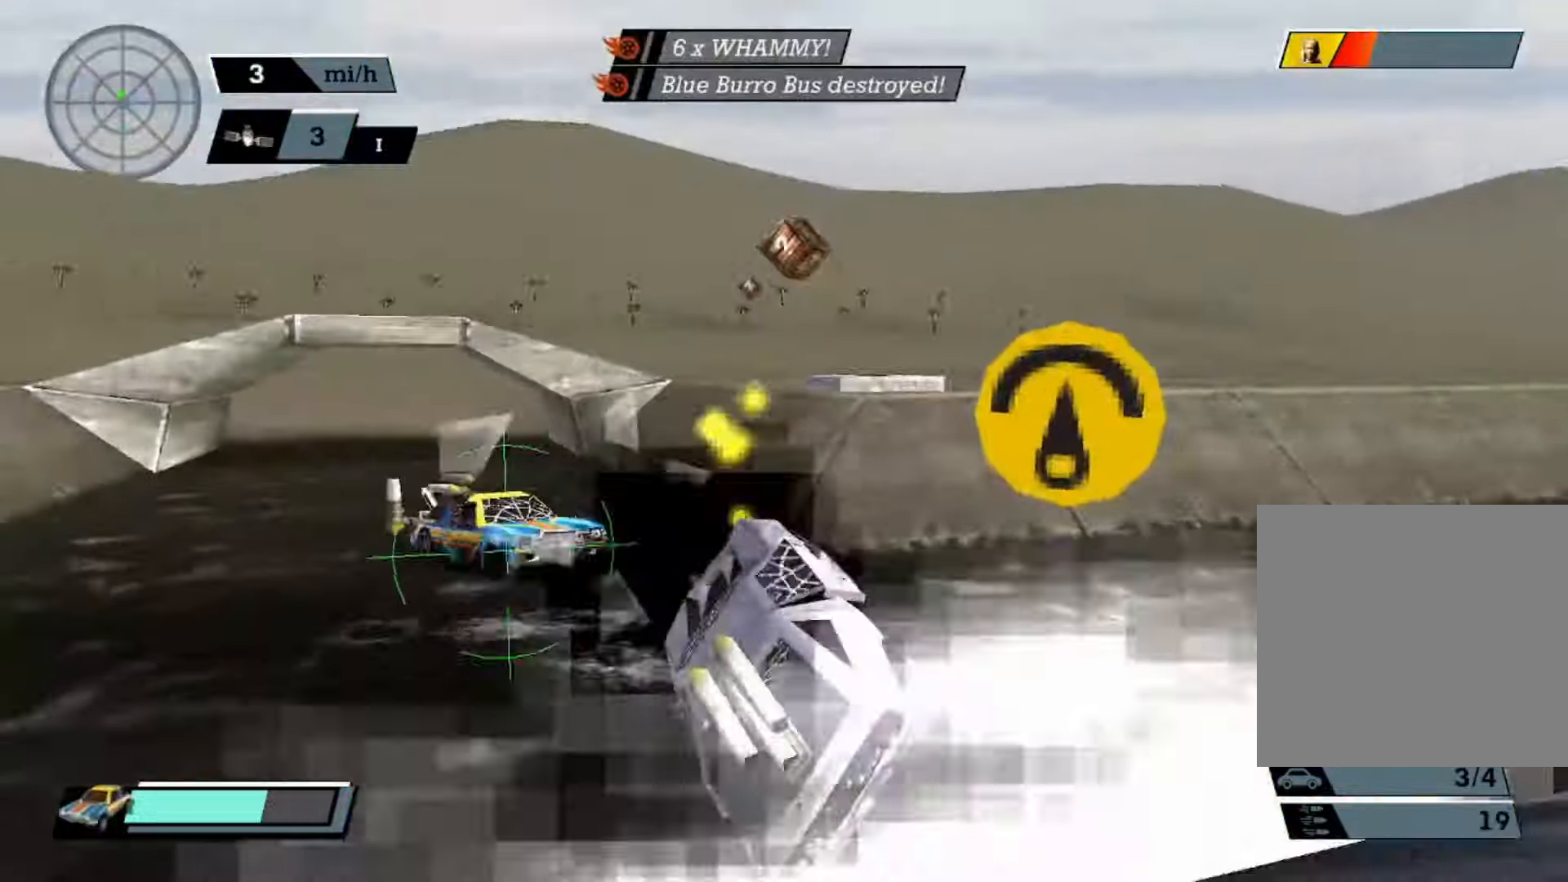
{"buttons": [], "left_stick": "center", "events": []}
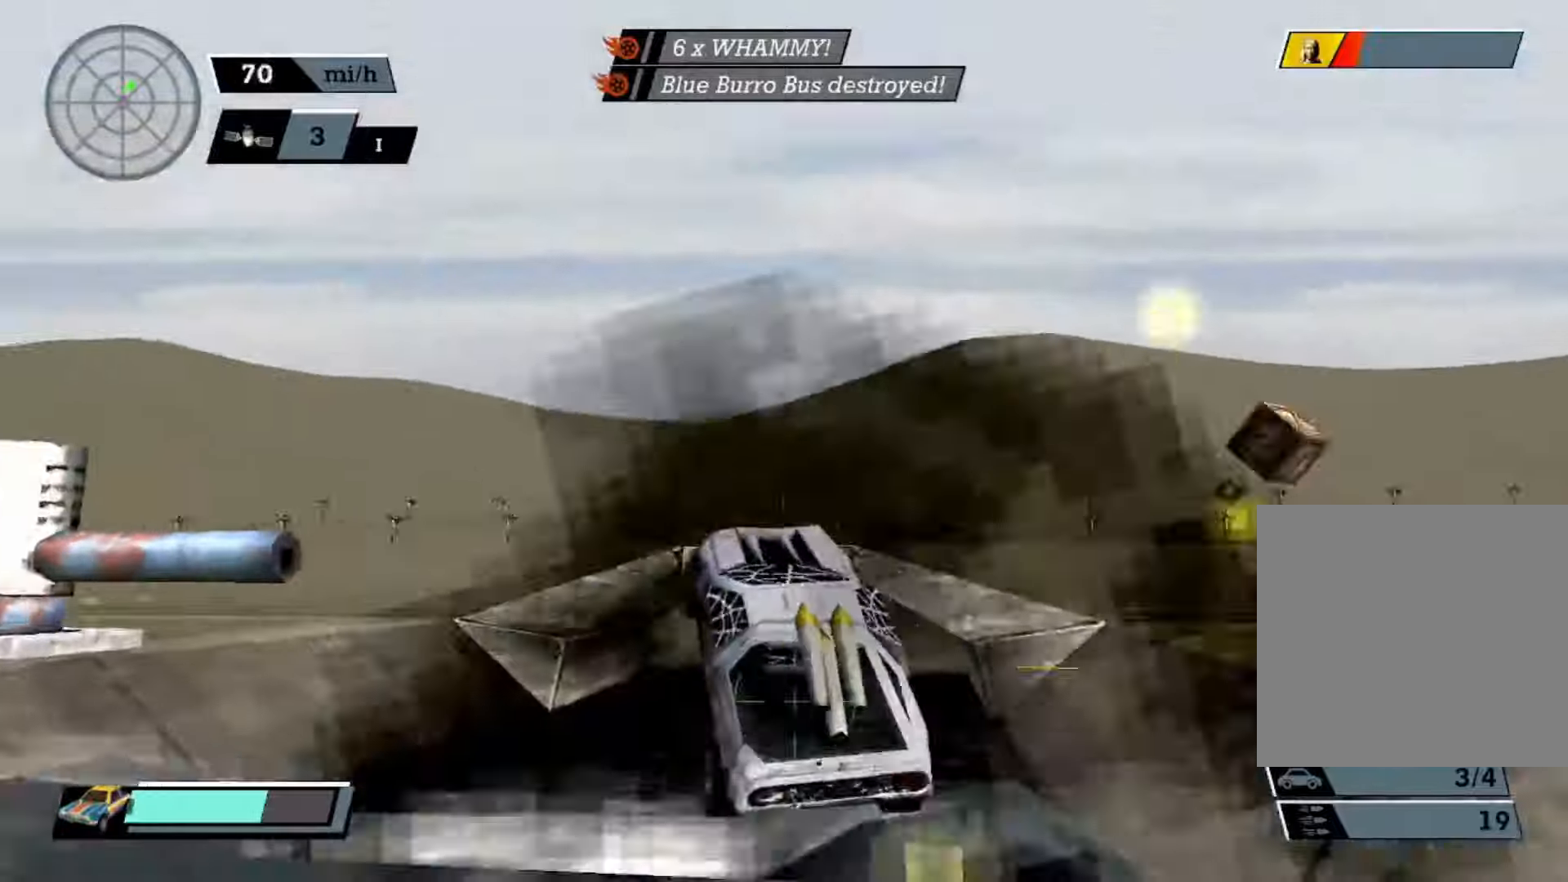
{"buttons": [], "left_stick": "right", "events": [[400, "left_stick", "right"]]}
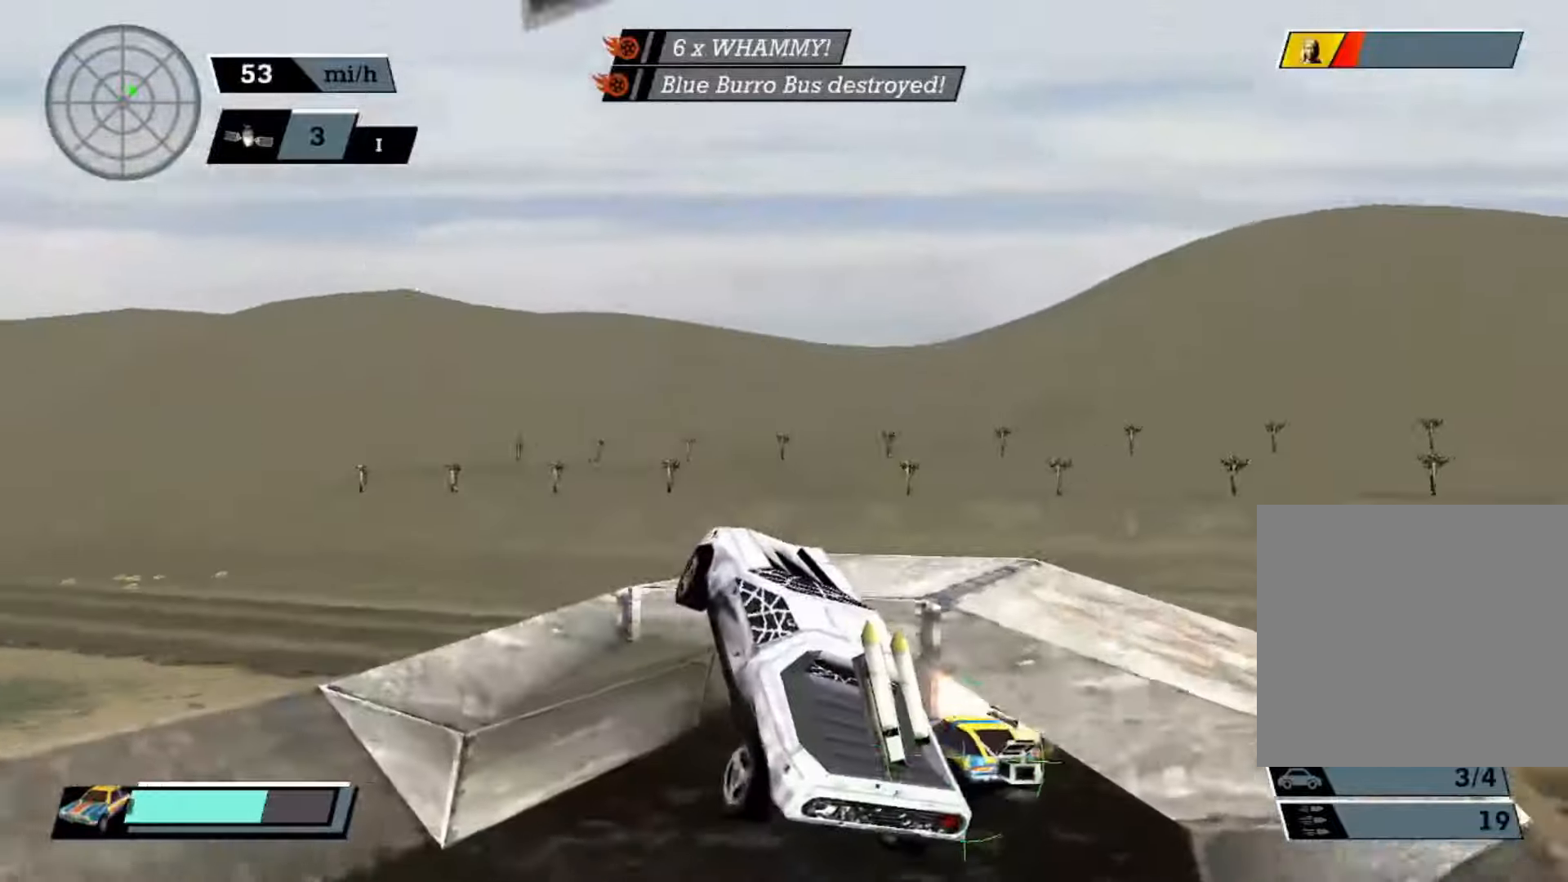
{"buttons": ["X"], "left_stick": "left", "events": [[67, "L2", "down"], [67, "X", "down"], [234, "L2", "up"], [367, "left_stick", "left"]]}
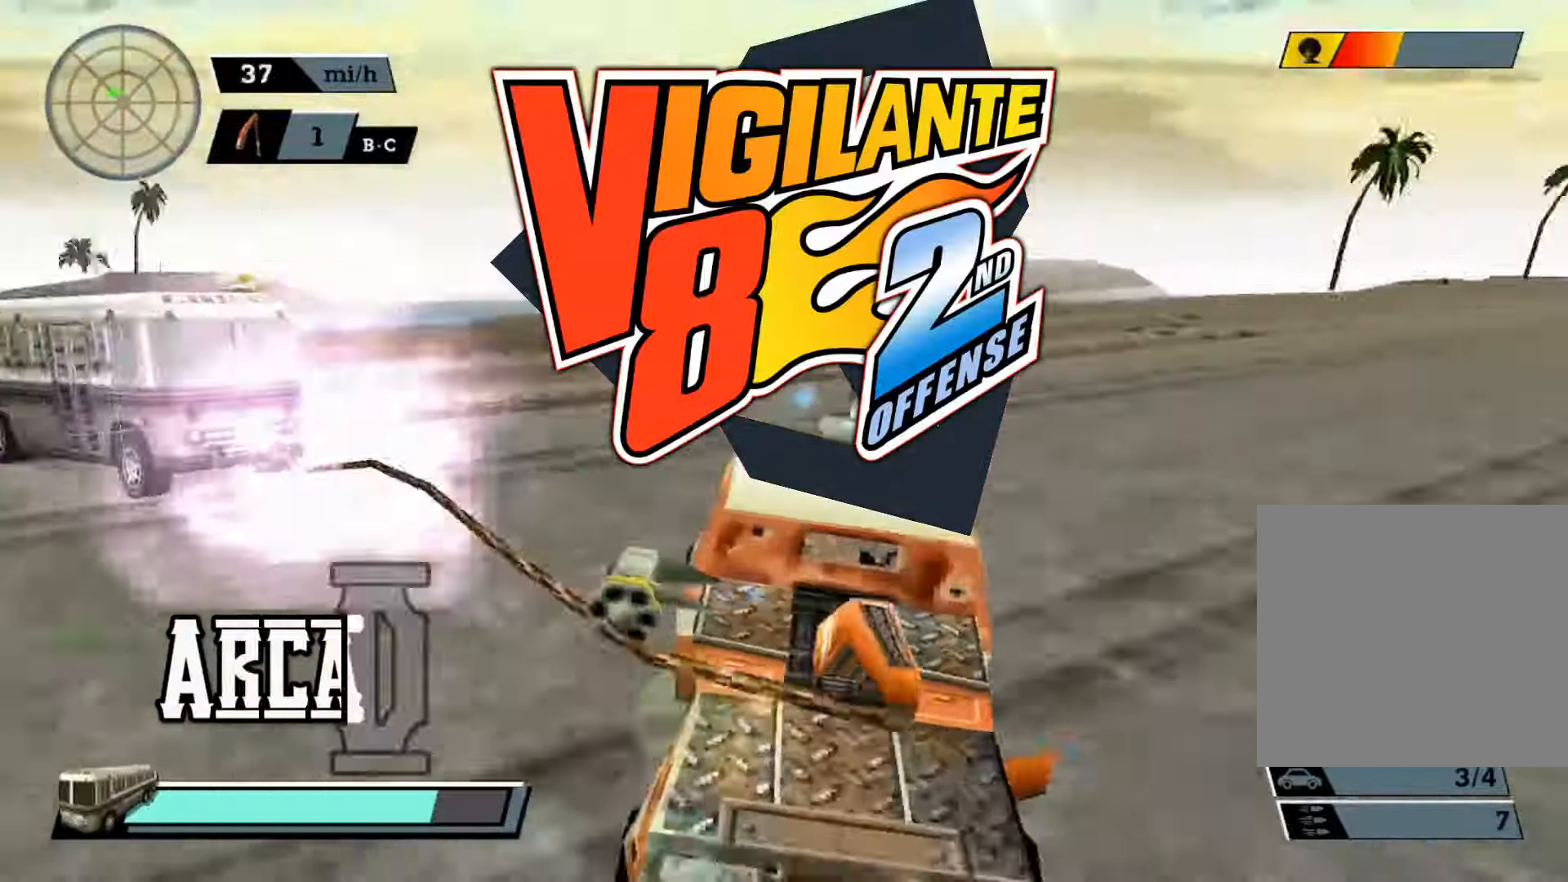
{"buttons": ["X"], "left_stick": "center", "events": [[100, "L1", "down"], [200, "L1", "up"], [467, "left_stick", "center"]]}
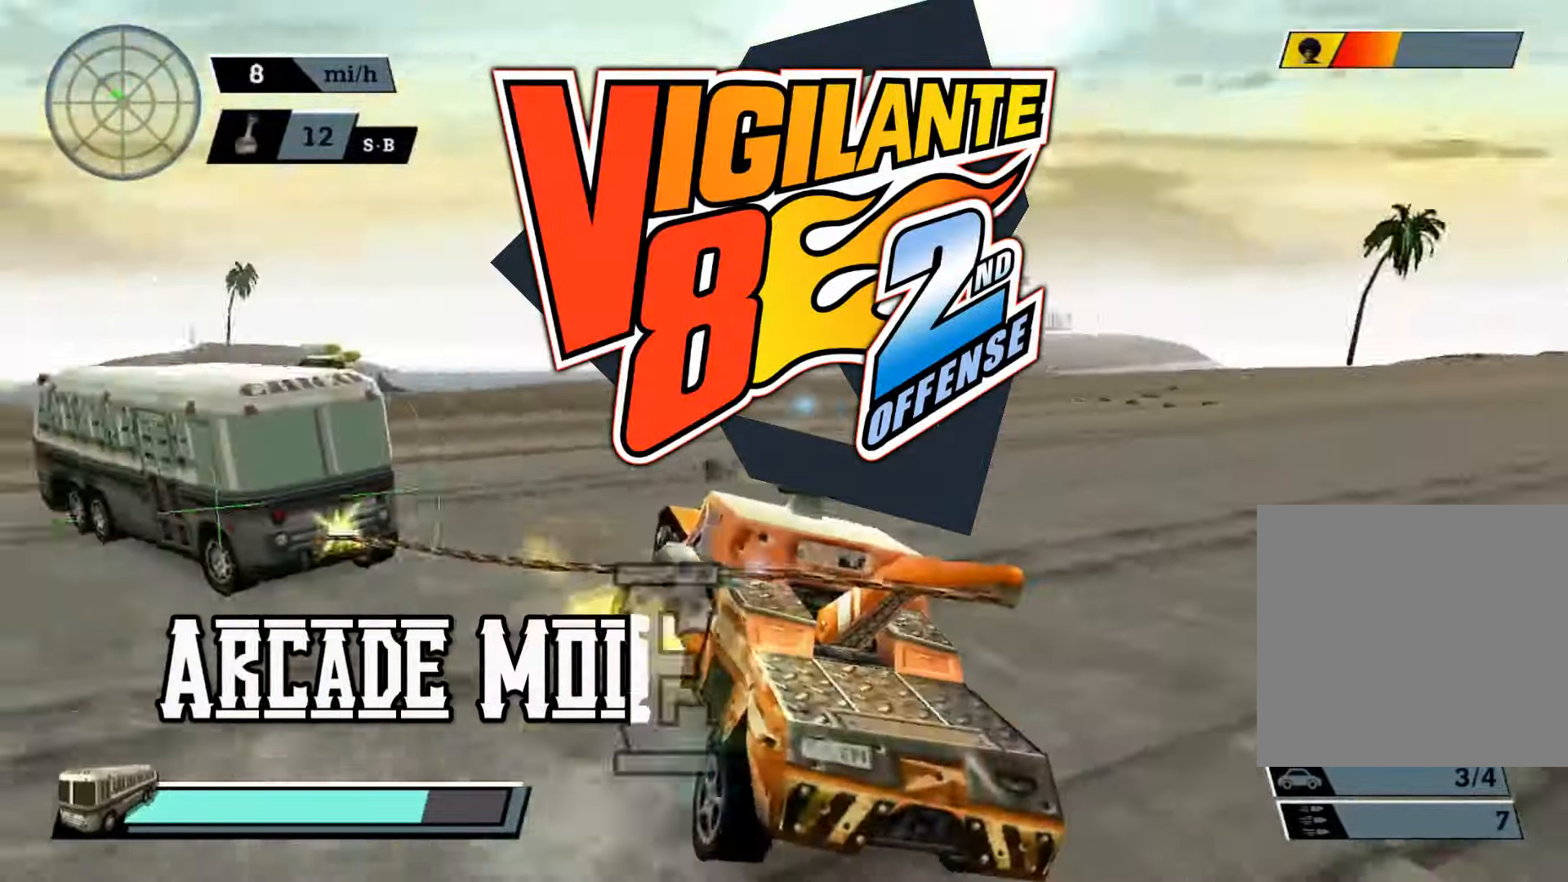
{"buttons": ["R2", "DPAD_DOWN"], "left_stick": "center", "events": [[100, "DPAD_DOWN", "down"], [200, "DPAD_DOWN", "up"], [267, "DPAD_UP", "down"], [367, "DPAD_UP", "up"], [367, "X", "up"], [434, "DPAD_DOWN", "down"], [500, "R2", "down"]]}
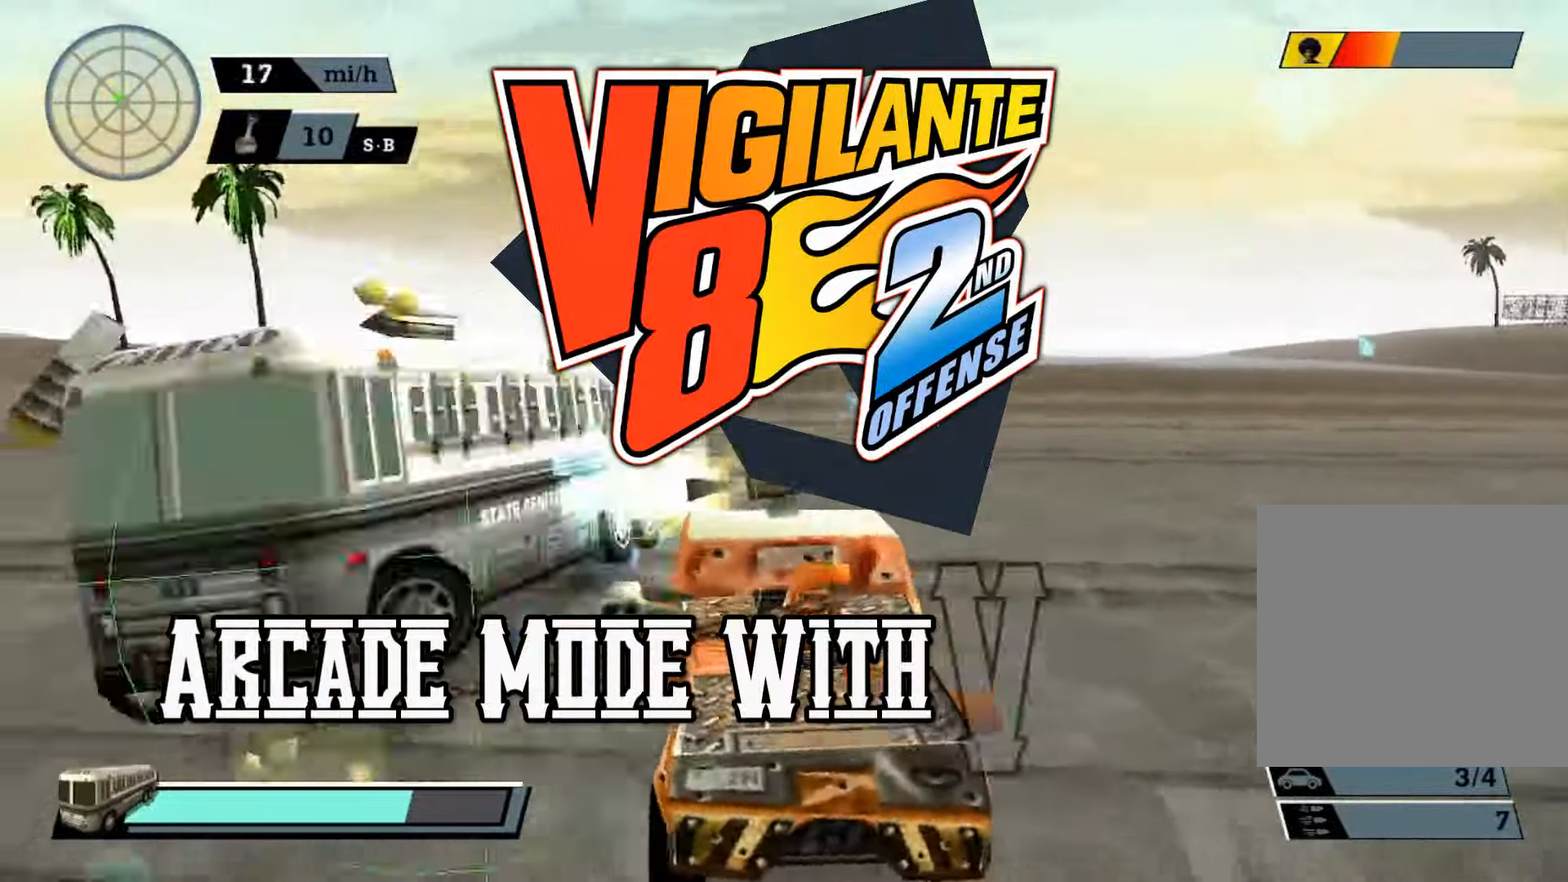
{"buttons": ["A", "X"], "left_stick": "up-left", "events": [[67, "DPAD_DOWN", "up"], [100, "R2", "up"], [234, "X", "down"], [234, "left_stick", "up-left"], [500, "A", "down"]]}